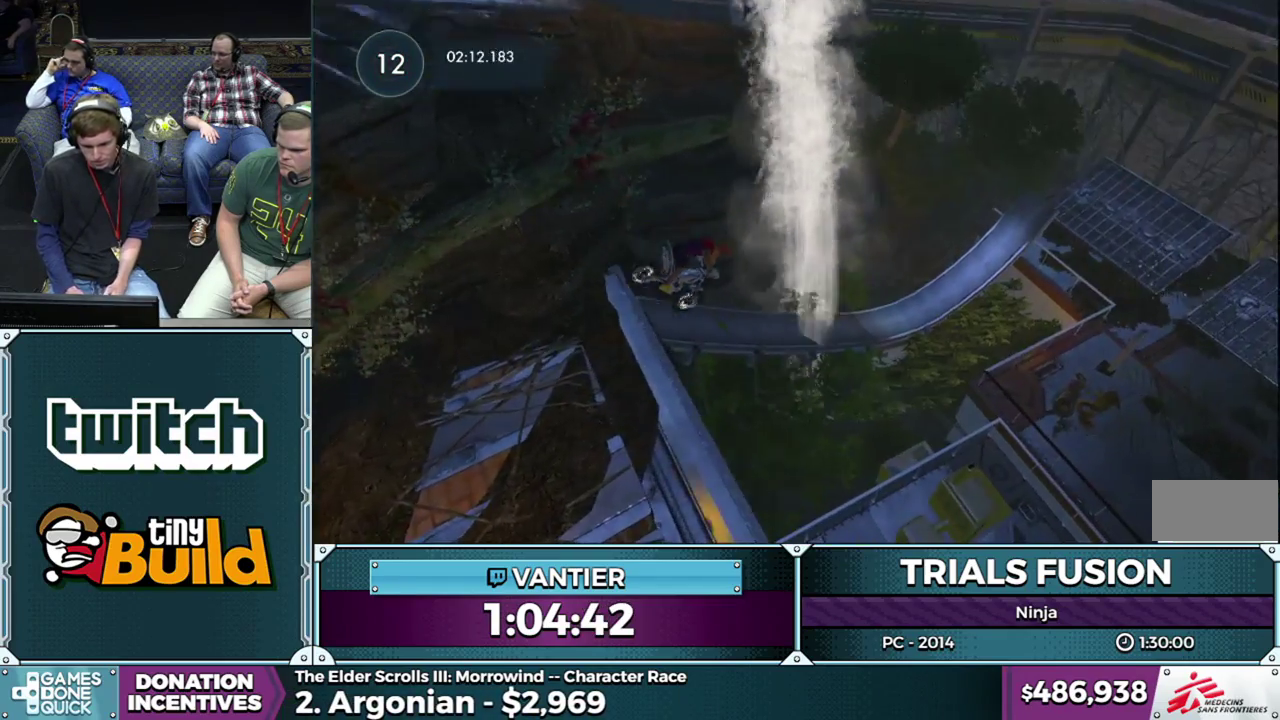
Gameplay with a controller (Xbox layout); each line is a JSON object with the inputs held at the frame after it. "events" lists button and stick changes between this image and that frame as [ms after this image, input, new state], when the widget could be followed in between. This overlay highlights the sticks when they move; stick clicks (L3) are not distinguishable. Not read: L1 L3 R1 R3.
{"buttons": ["R2"], "left_stick": "down-left", "events": [[67, "left_stick", "down-left"]]}
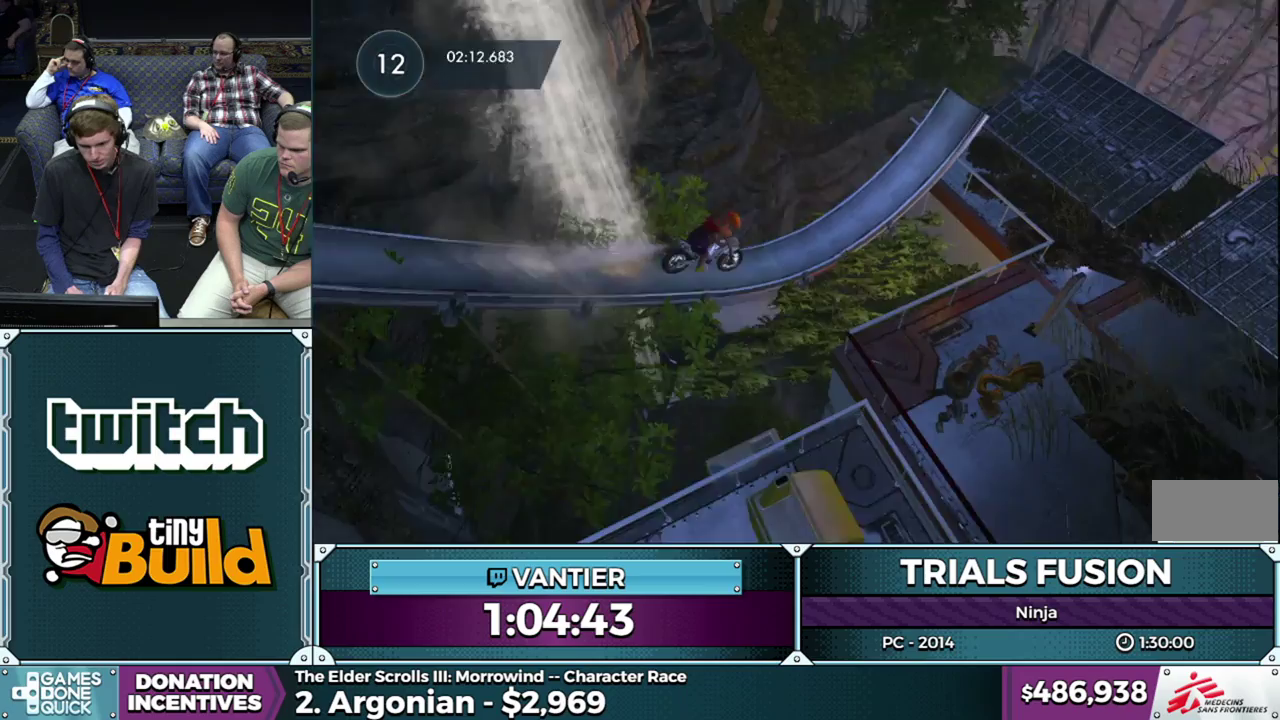
{"buttons": ["R2"], "left_stick": "down-left", "events": []}
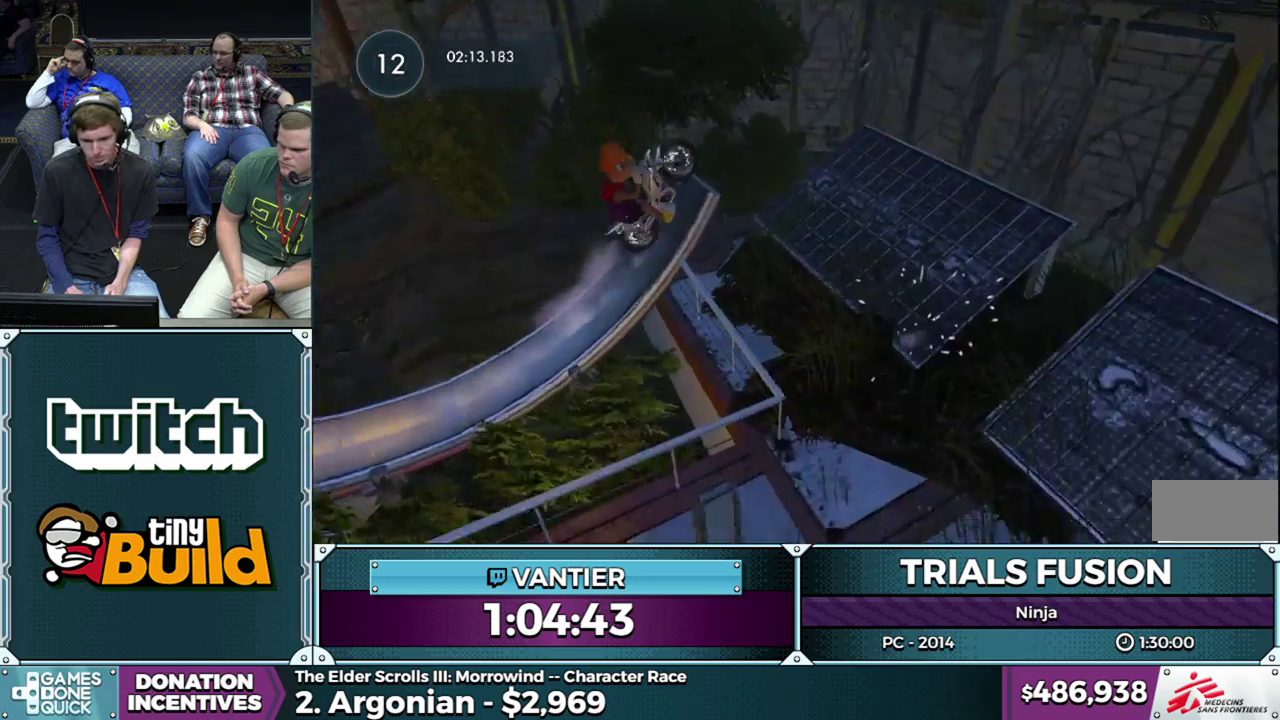
{"buttons": [], "left_stick": "down-left", "events": [[233, "R2", "up"]]}
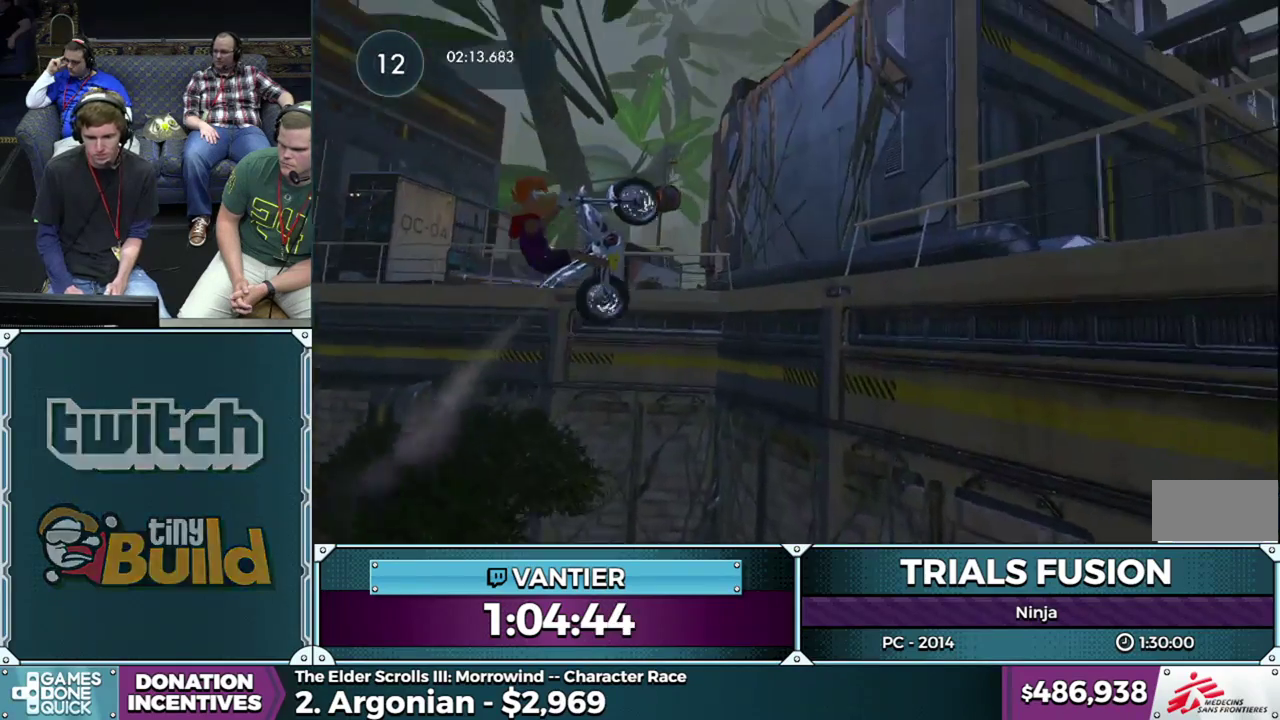
{"buttons": ["R2"], "left_stick": "right", "events": [[83, "left_stick", "right"], [283, "left_stick", "center"], [300, "R2", "down"], [333, "left_stick", "right"]]}
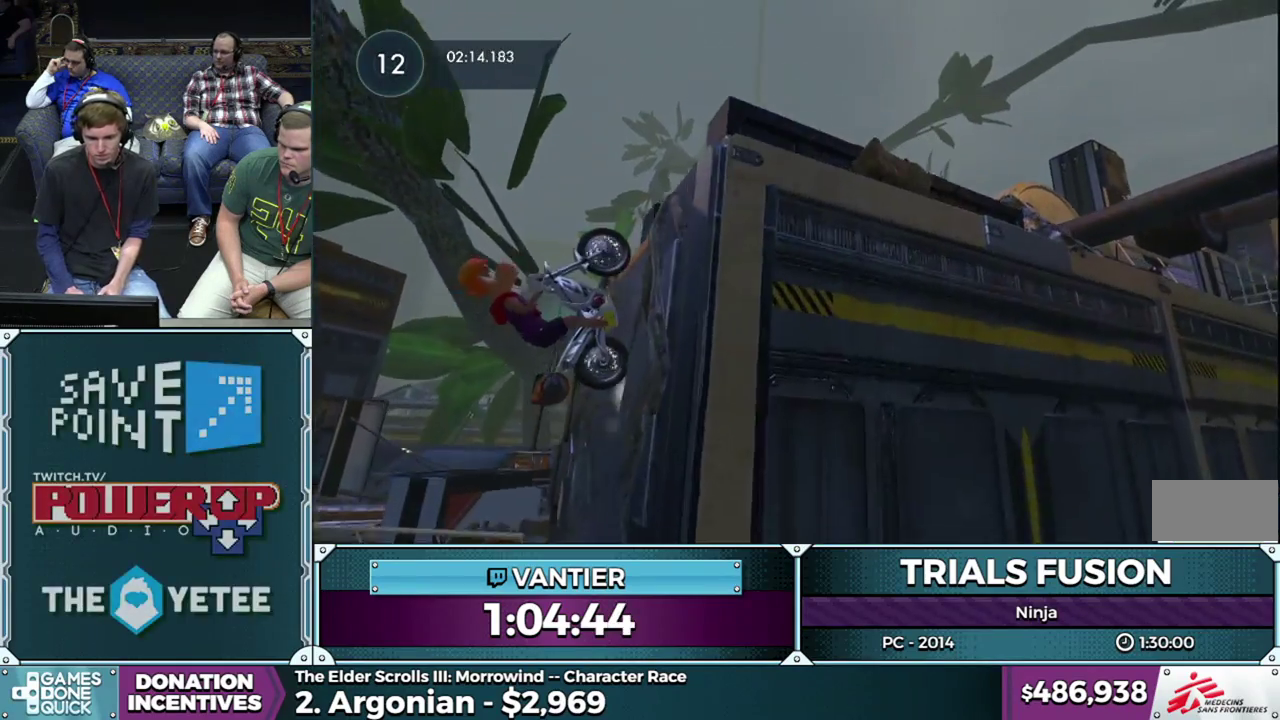
{"buttons": ["L2"], "left_stick": "right", "events": [[200, "L2", "down"], [233, "R2", "up"]]}
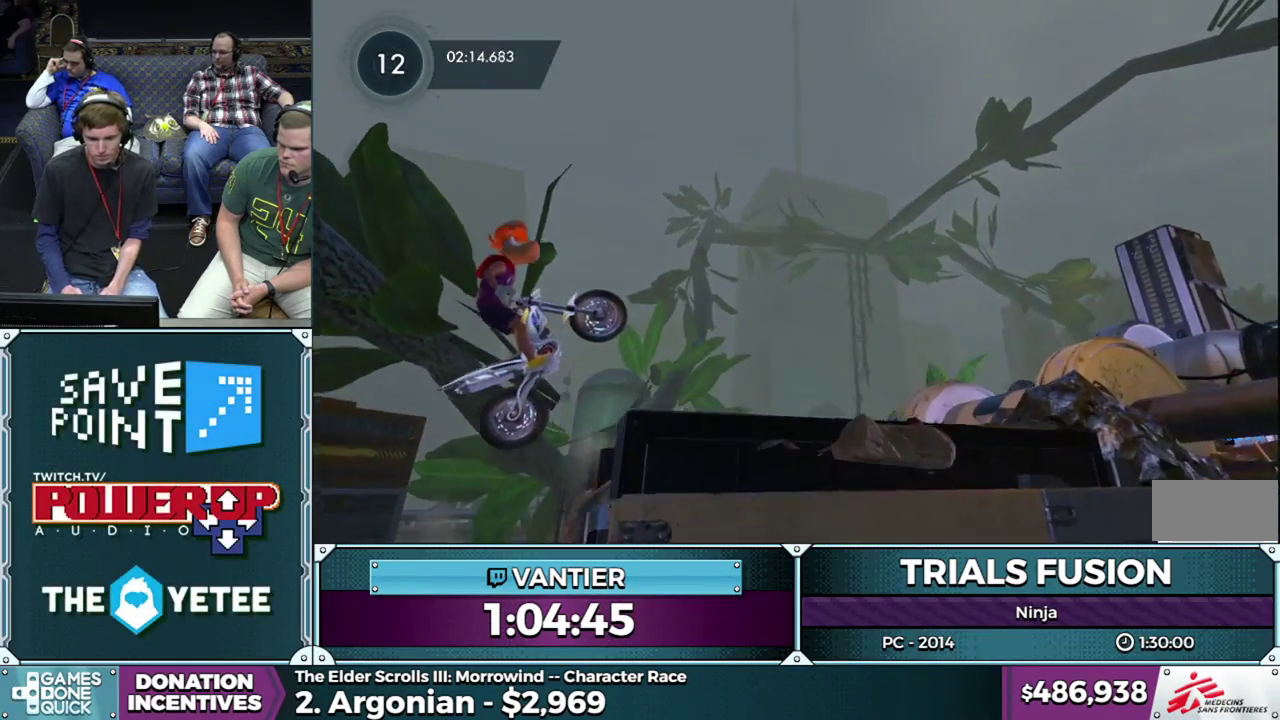
{"buttons": ["L2"], "left_stick": "right", "events": []}
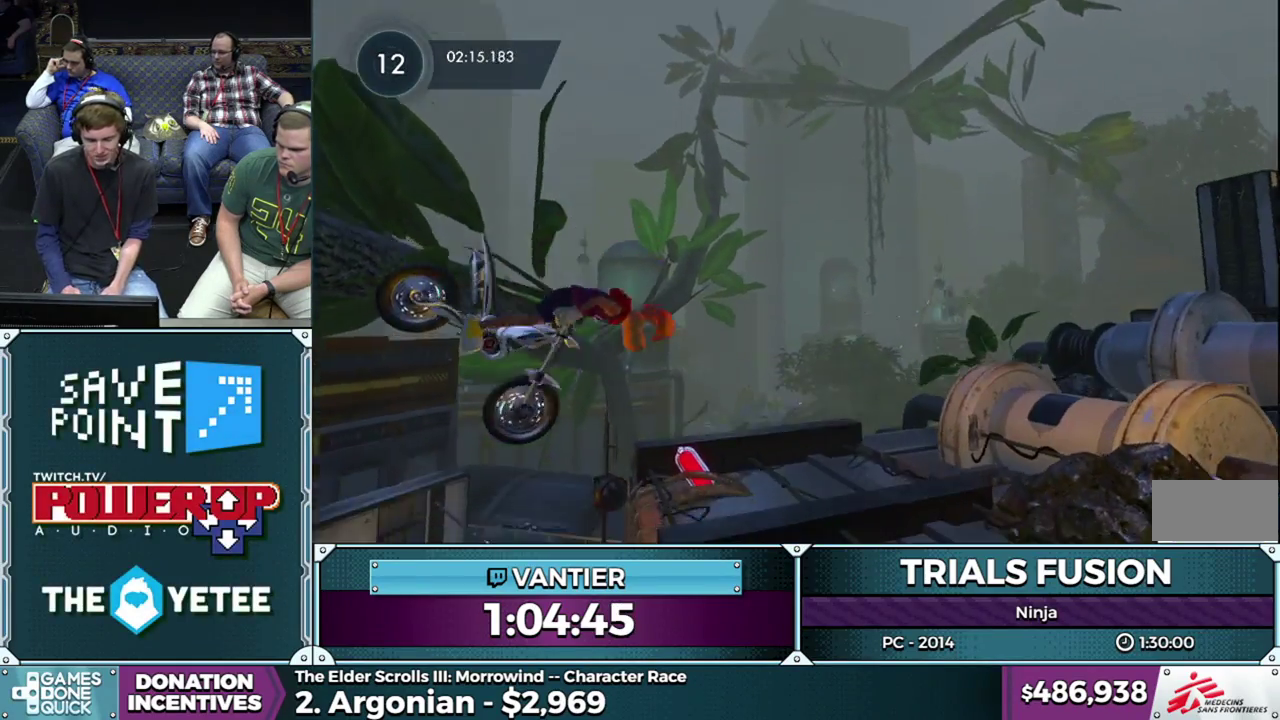
{"buttons": ["L2"], "left_stick": "left", "events": [[17, "L2", "up"], [33, "left_stick", "center"], [183, "L2", "down"], [200, "left_stick", "left"]]}
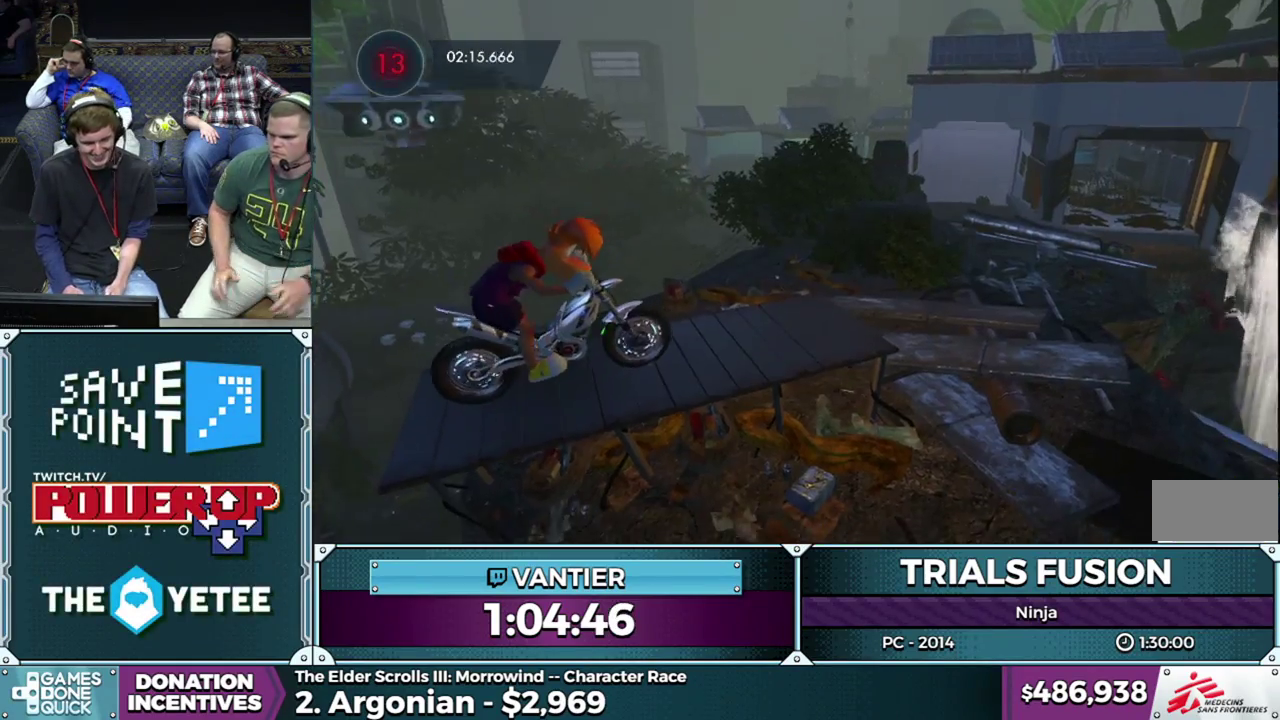
{"buttons": ["R2"], "left_stick": "center", "events": [[200, "R2", "down"], [217, "left_stick", "center"], [233, "L2", "up"]]}
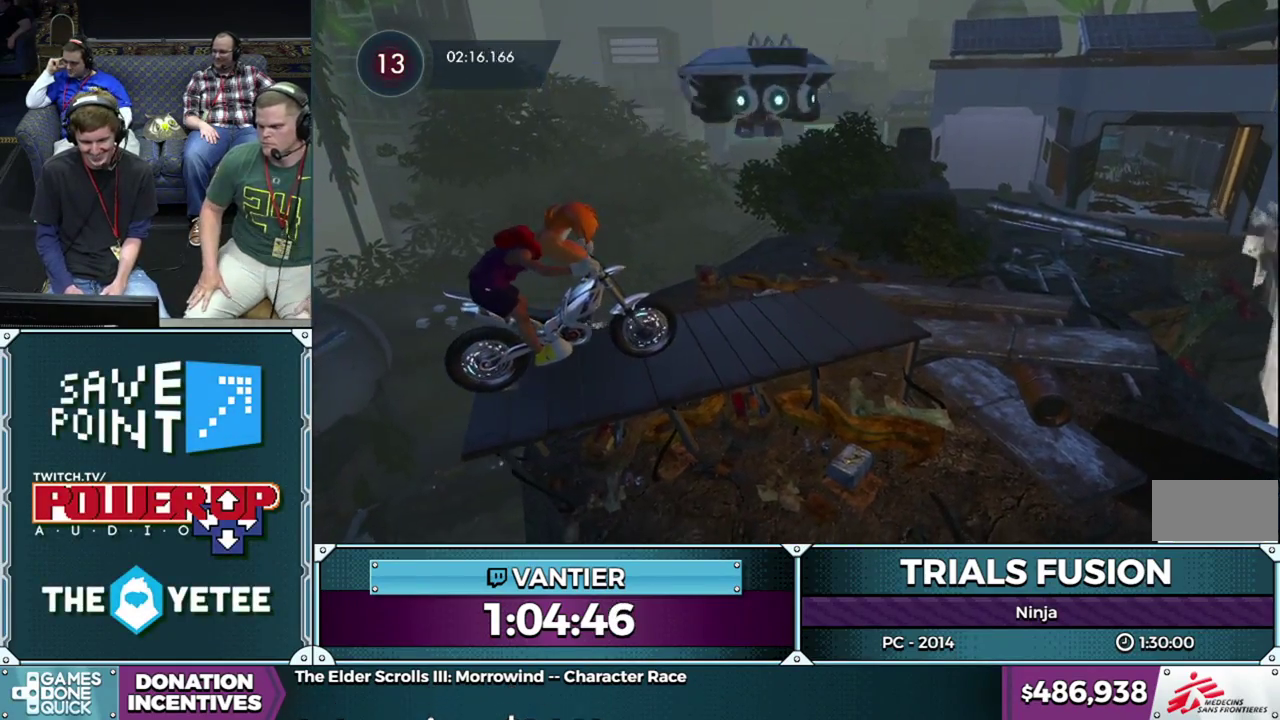
{"buttons": ["R2"], "left_stick": "left", "events": [[467, "left_stick", "left"]]}
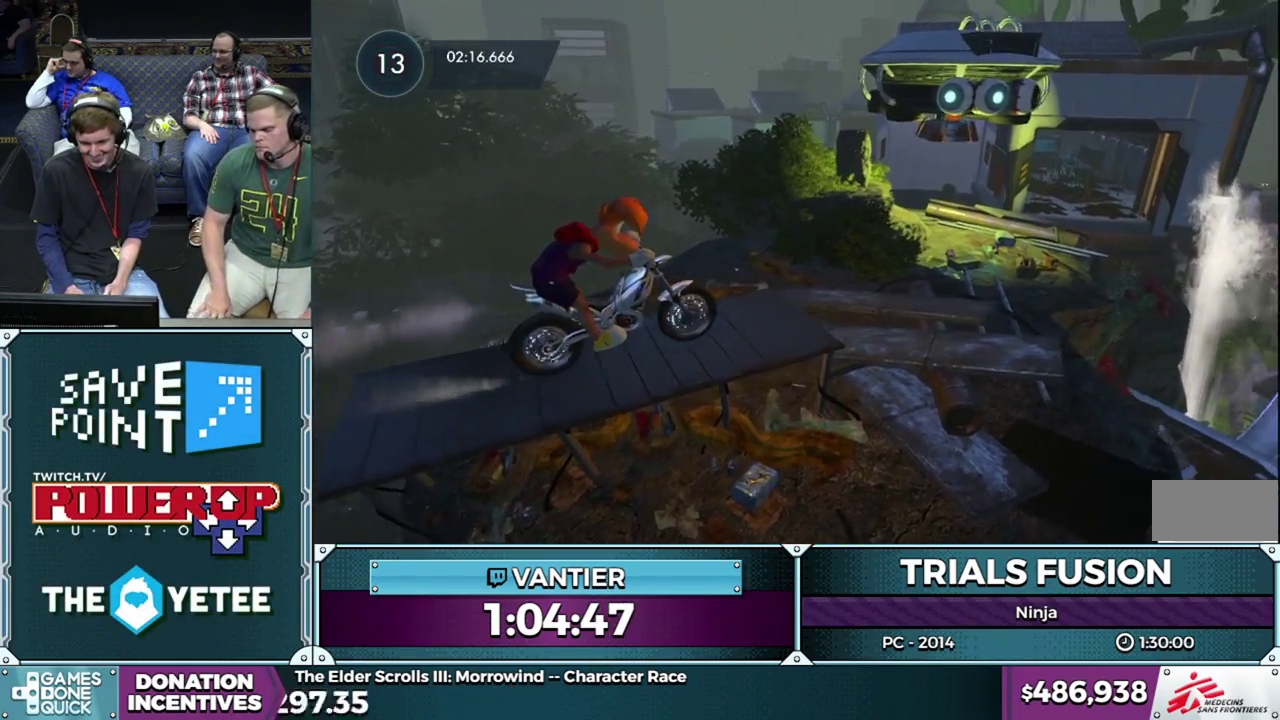
{"buttons": [], "left_stick": "left", "events": [[150, "left_stick", "right"], [383, "left_stick", "left"], [467, "R2", "up"]]}
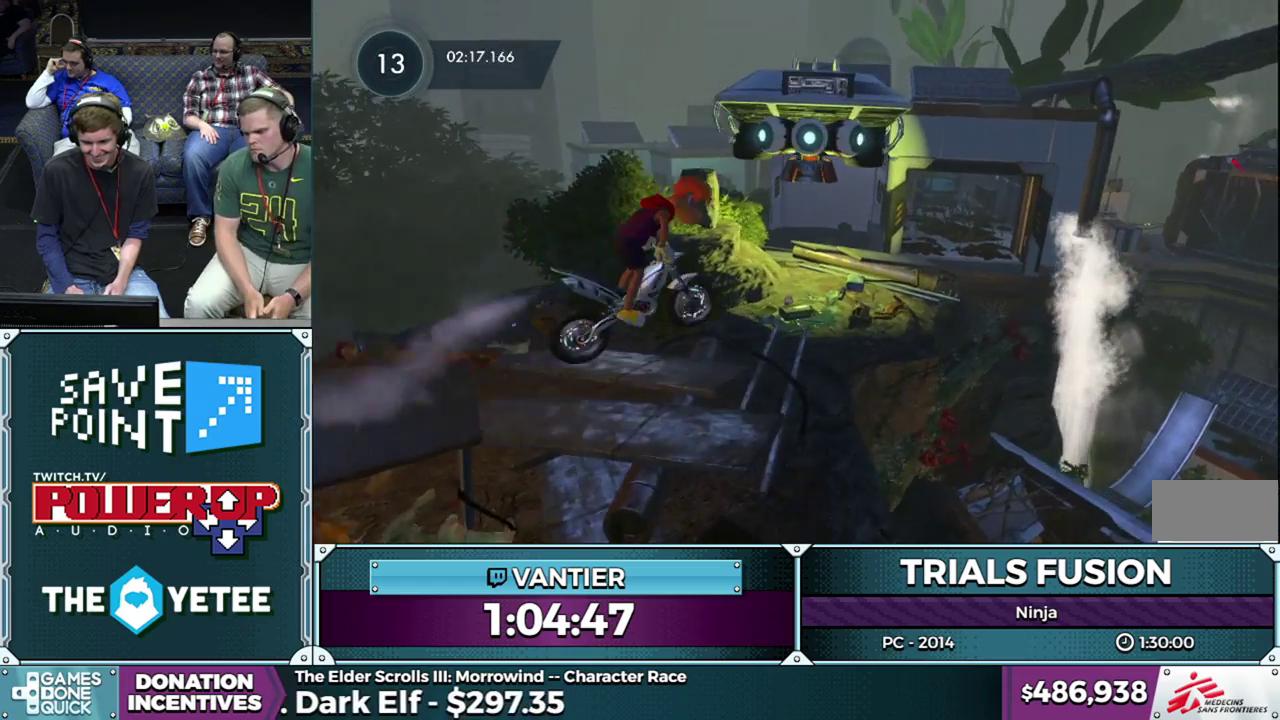
{"buttons": [], "left_stick": "left", "events": [[17, "left_stick", "down-left"], [67, "left_stick", "center"], [467, "left_stick", "left"]]}
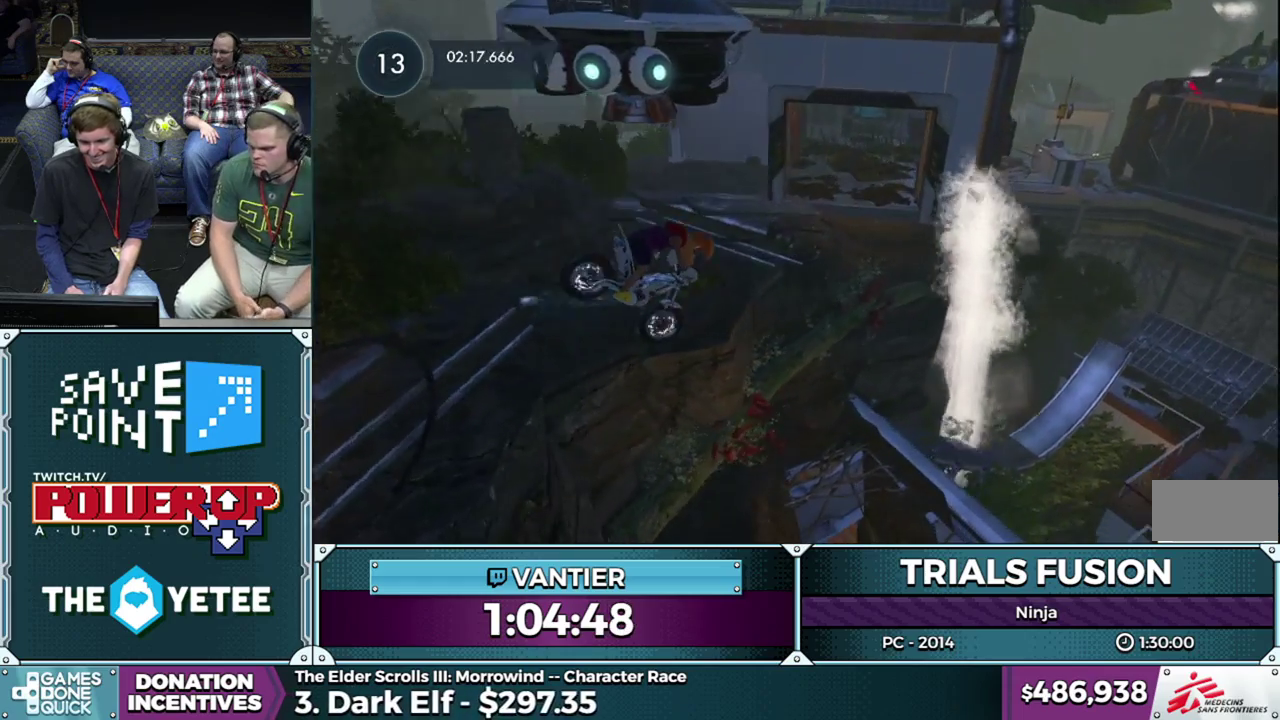
{"buttons": [], "left_stick": "left", "events": [[67, "left_stick", "center"], [250, "left_stick", "left"]]}
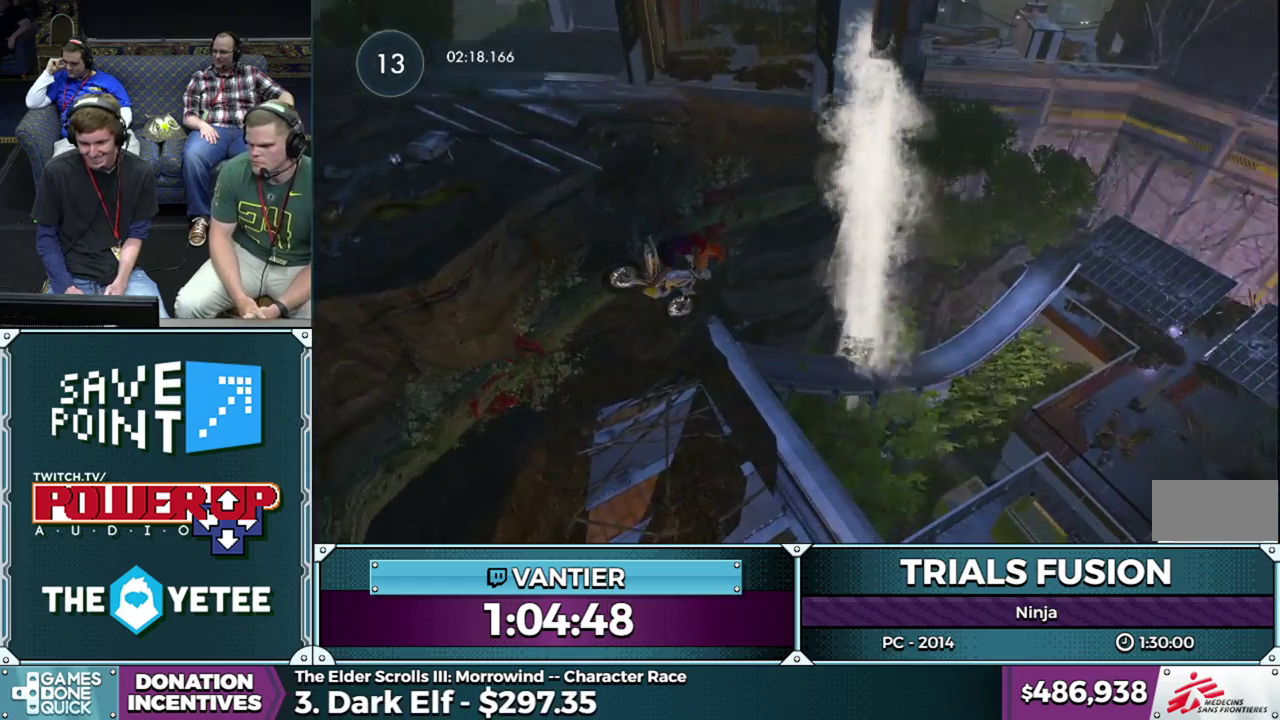
{"buttons": ["R2"], "left_stick": "down-left", "events": [[67, "left_stick", "right"], [233, "R2", "down"], [283, "left_stick", "left"], [400, "left_stick", "down-left"]]}
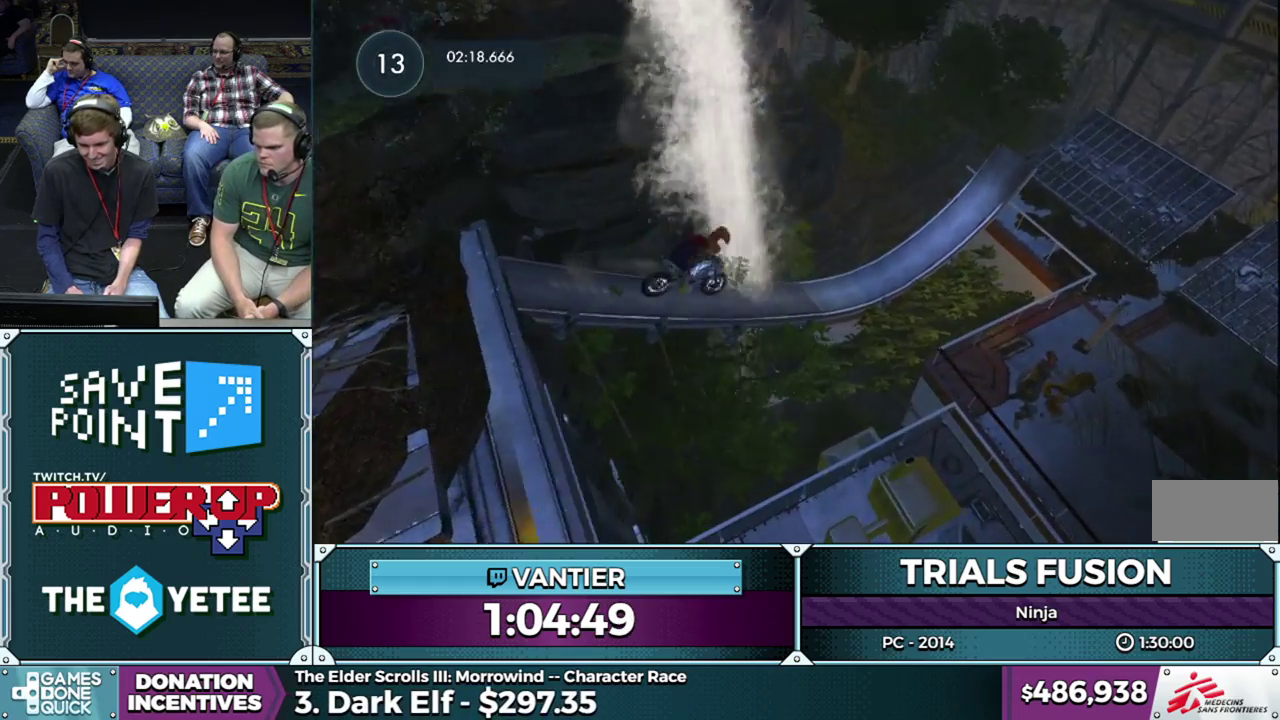
{"buttons": ["R2"], "left_stick": "down-left", "events": []}
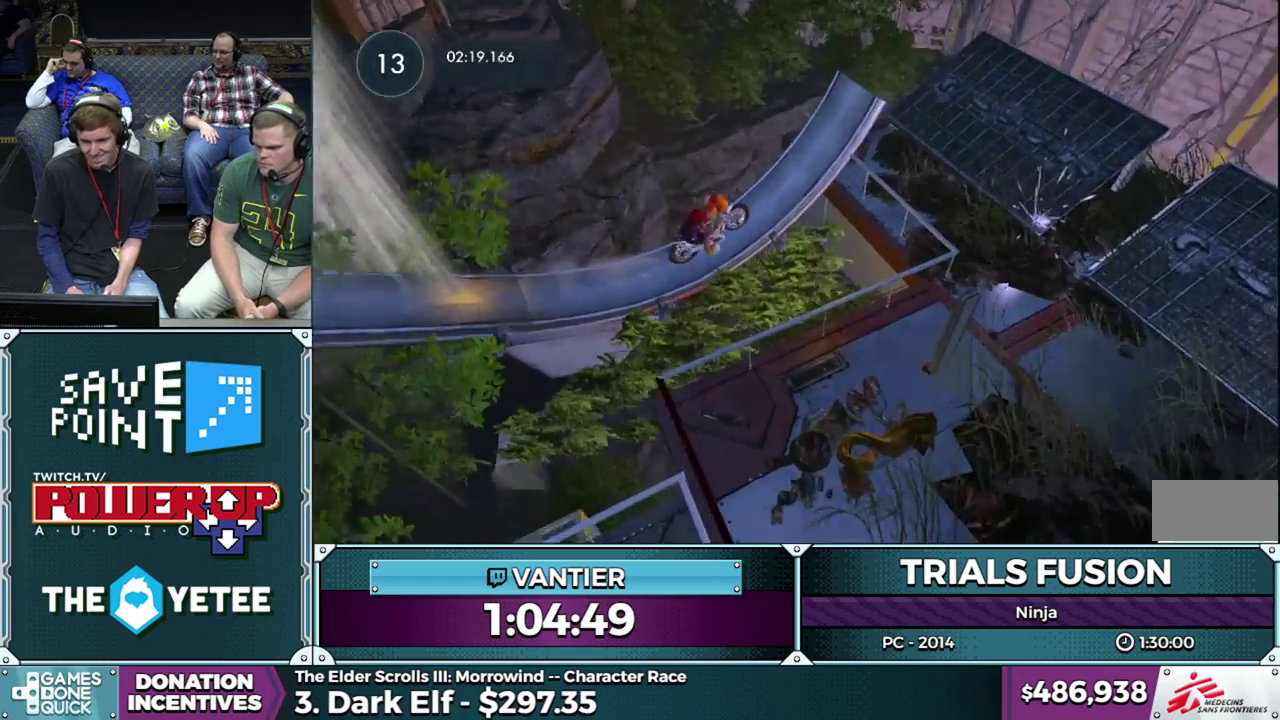
{"buttons": [], "left_stick": "down-left", "events": [[467, "R2", "up"]]}
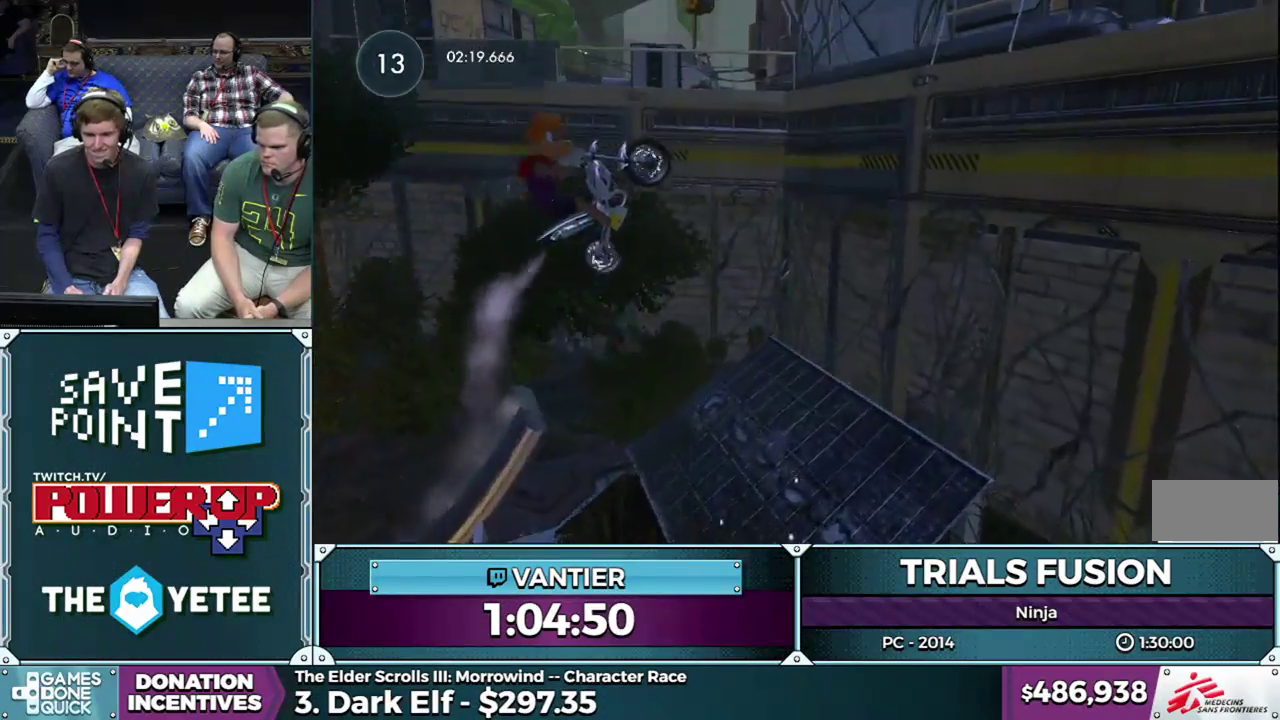
{"buttons": [], "left_stick": "right", "events": [[350, "left_stick", "right"]]}
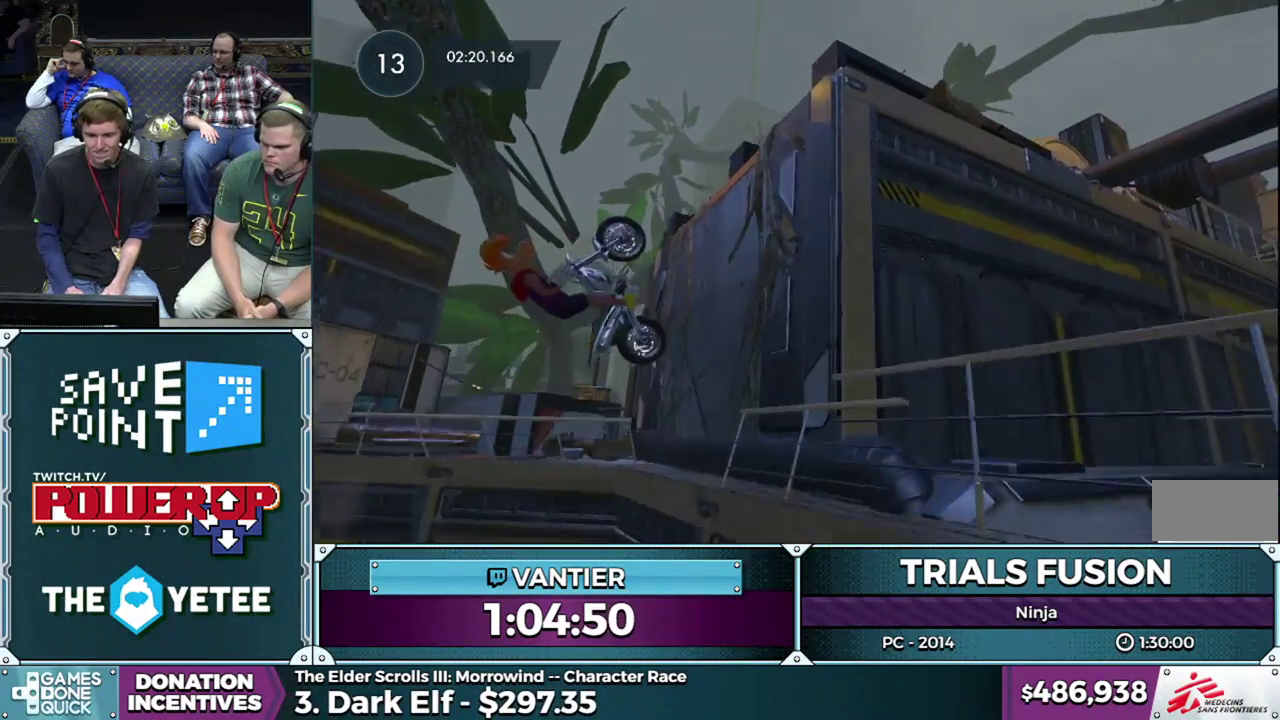
{"buttons": ["L2"], "left_stick": "right", "events": [[83, "R2", "down"], [367, "L2", "down"], [417, "R2", "up"]]}
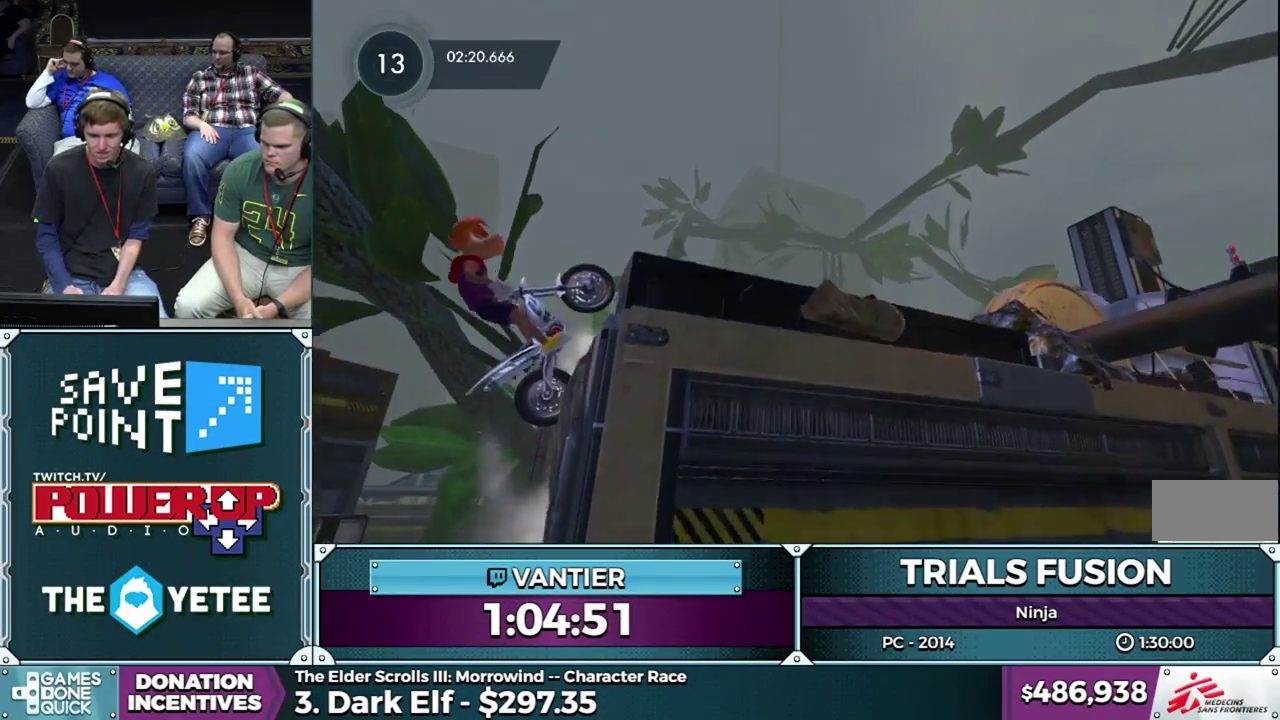
{"buttons": [], "left_stick": "right", "events": [[233, "left_stick", "center"], [250, "L2", "up"], [433, "left_stick", "right"]]}
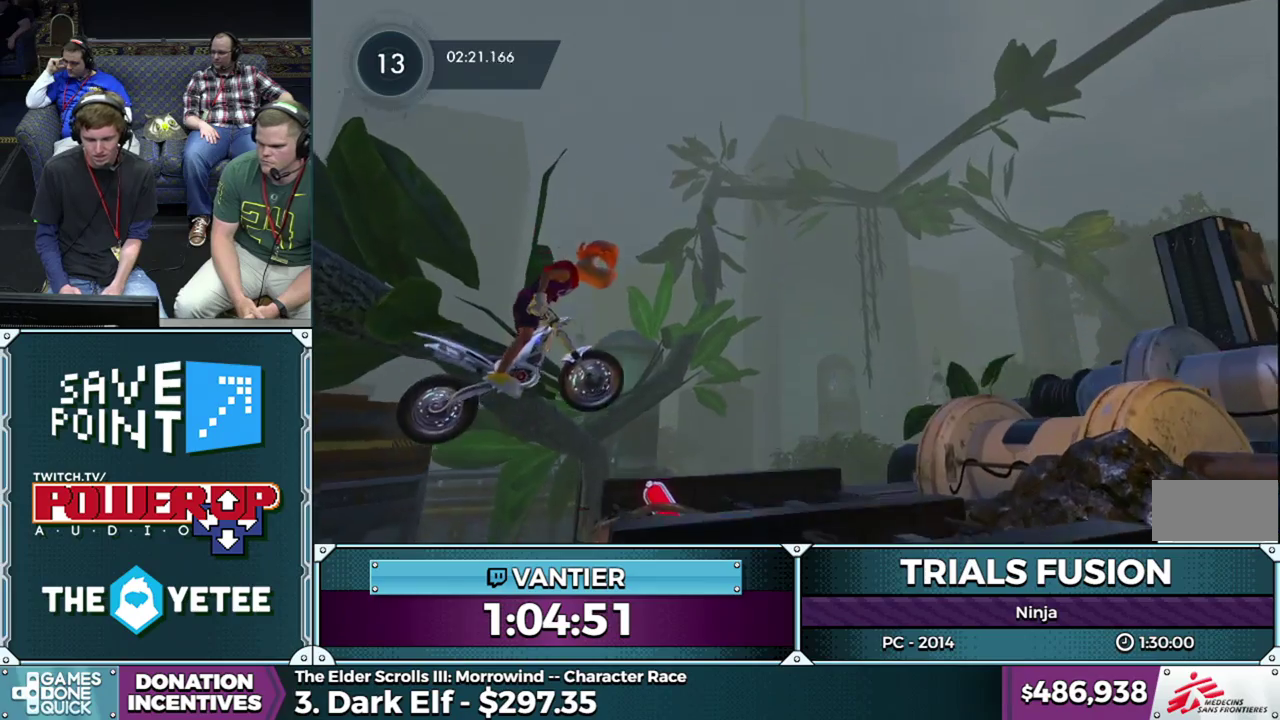
{"buttons": ["R2"], "left_stick": "center", "events": [[17, "R2", "down"], [83, "L2", "down"], [183, "L2", "up"], [267, "L2", "down"], [383, "L2", "up"], [383, "R2", "up"], [400, "left_stick", "center"], [483, "R2", "down"]]}
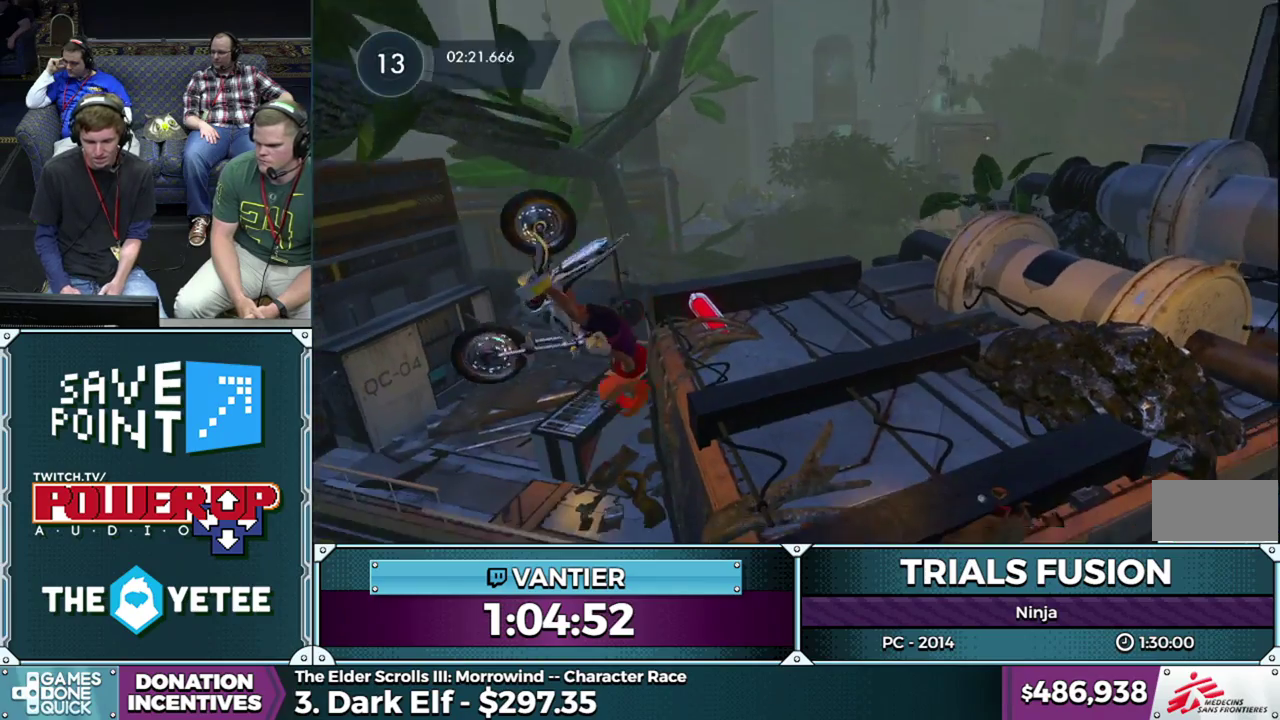
{"buttons": ["R2"], "left_stick": "right", "events": [[150, "left_stick", "right"]]}
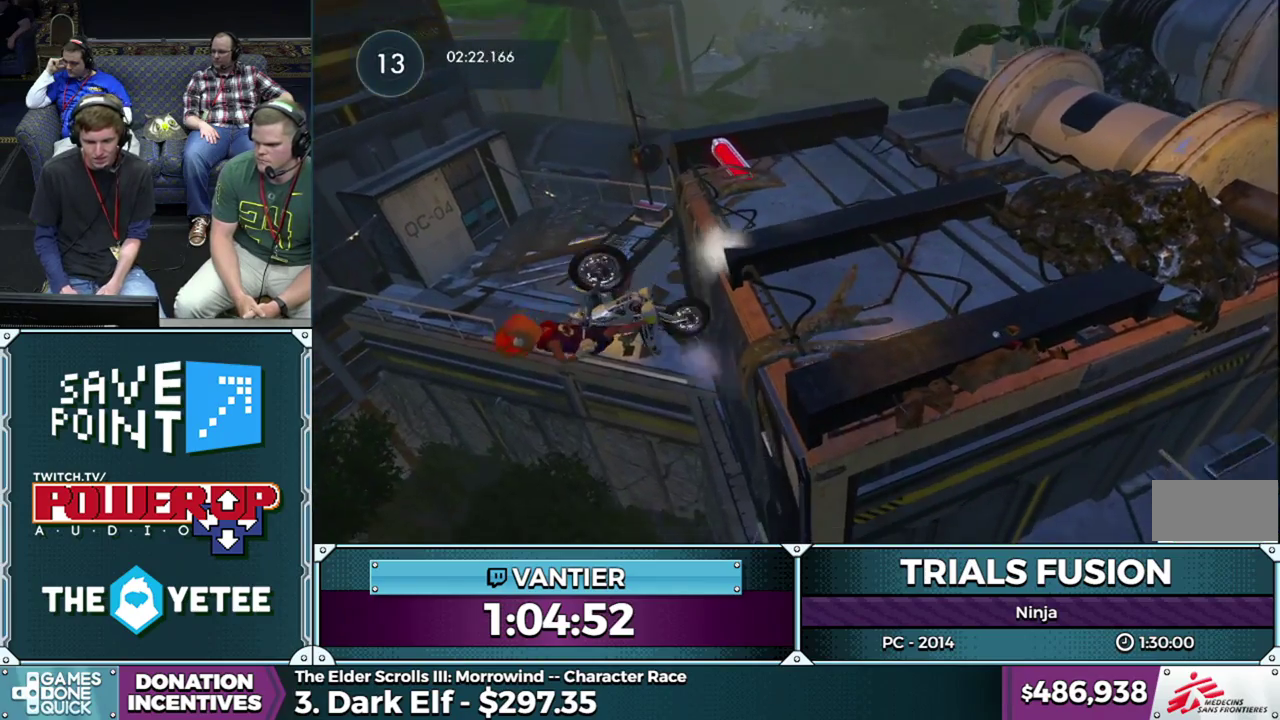
{"buttons": ["L2"], "left_stick": "left", "events": [[117, "left_stick", "center"], [167, "R2", "up"], [200, "L2", "down"], [233, "left_stick", "left"]]}
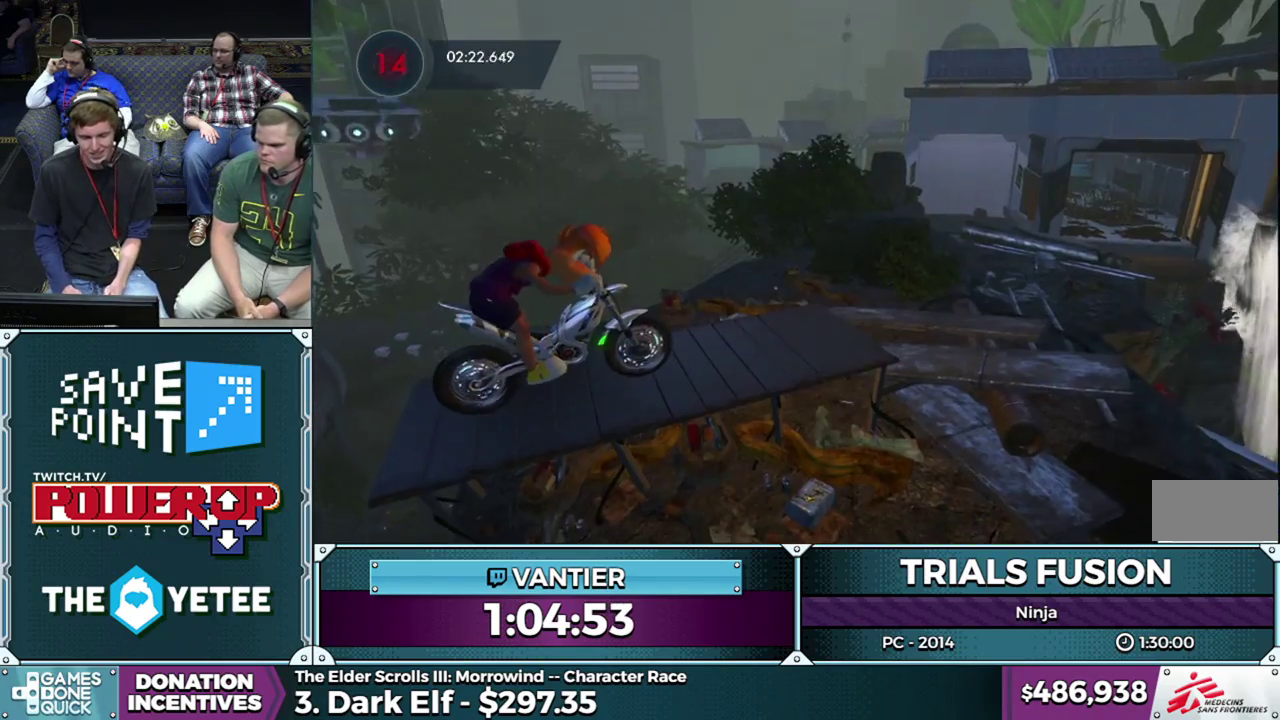
{"buttons": ["R2"], "left_stick": "center", "events": [[317, "left_stick", "center"], [333, "R2", "down"], [383, "L2", "up"]]}
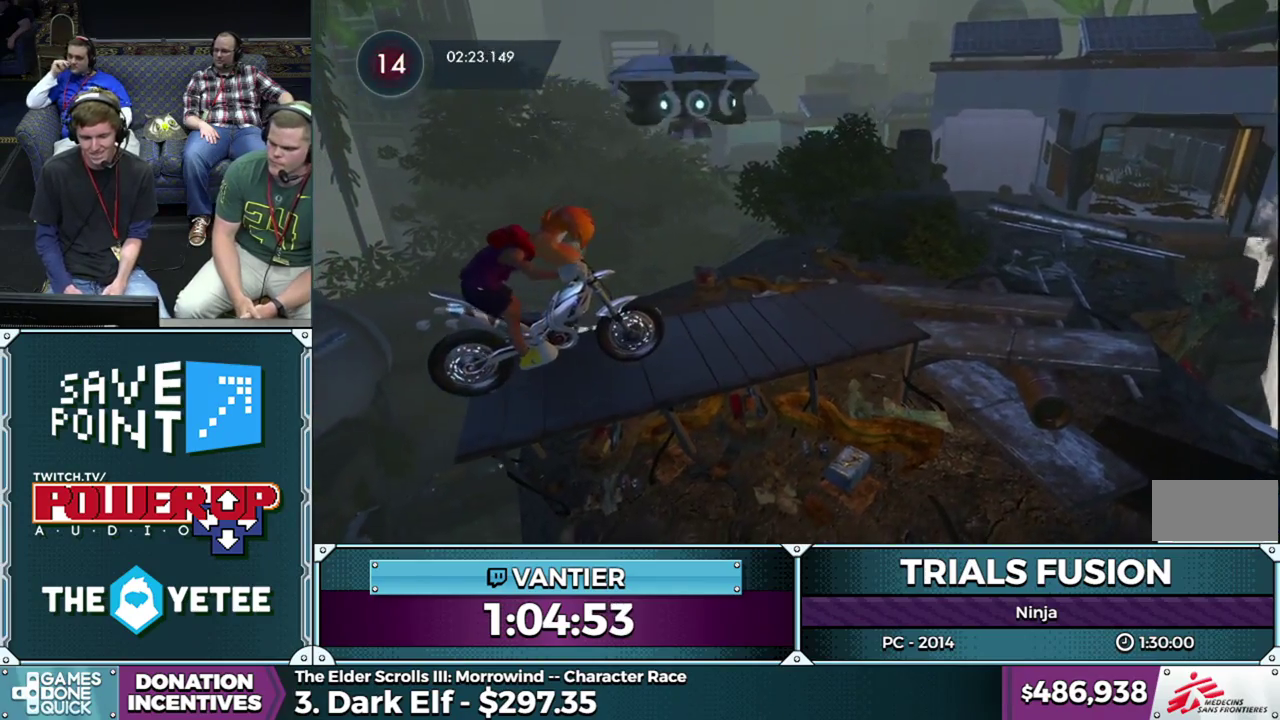
{"buttons": ["R2"], "left_stick": "center", "events": []}
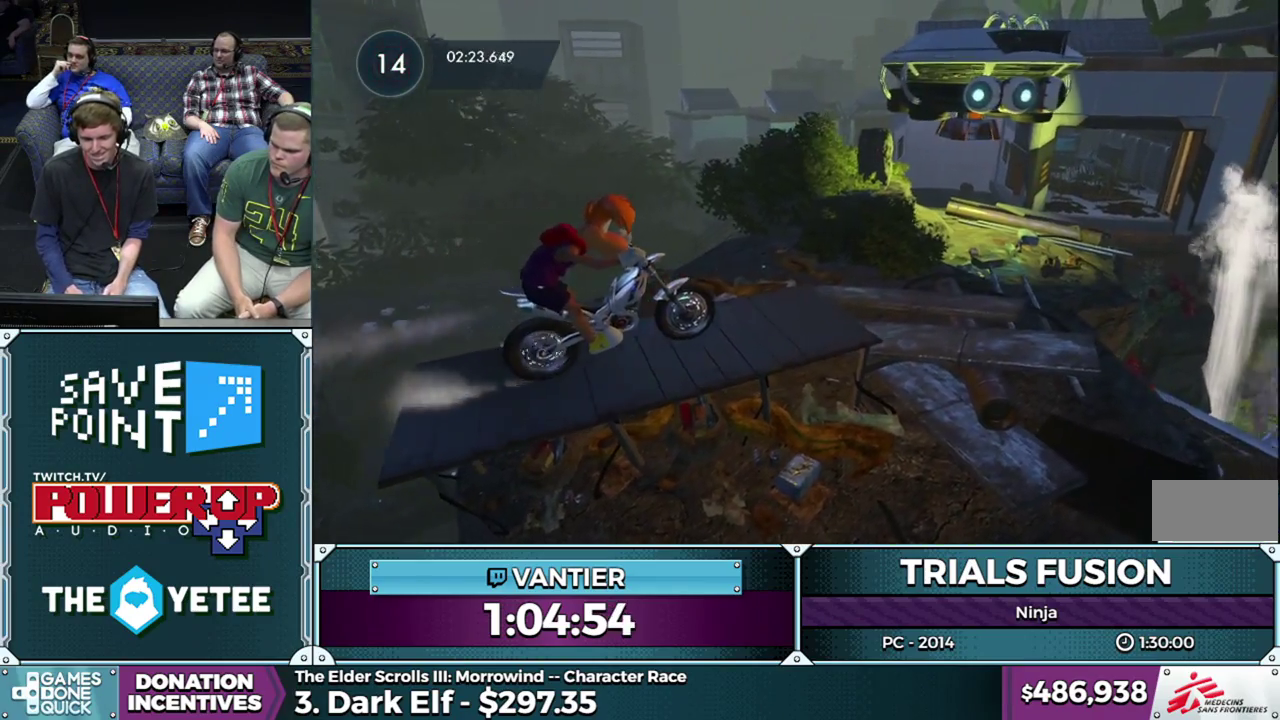
{"buttons": [], "left_stick": "left", "events": [[17, "left_stick", "left"], [200, "left_stick", "right"], [417, "left_stick", "left"], [500, "R2", "up"]]}
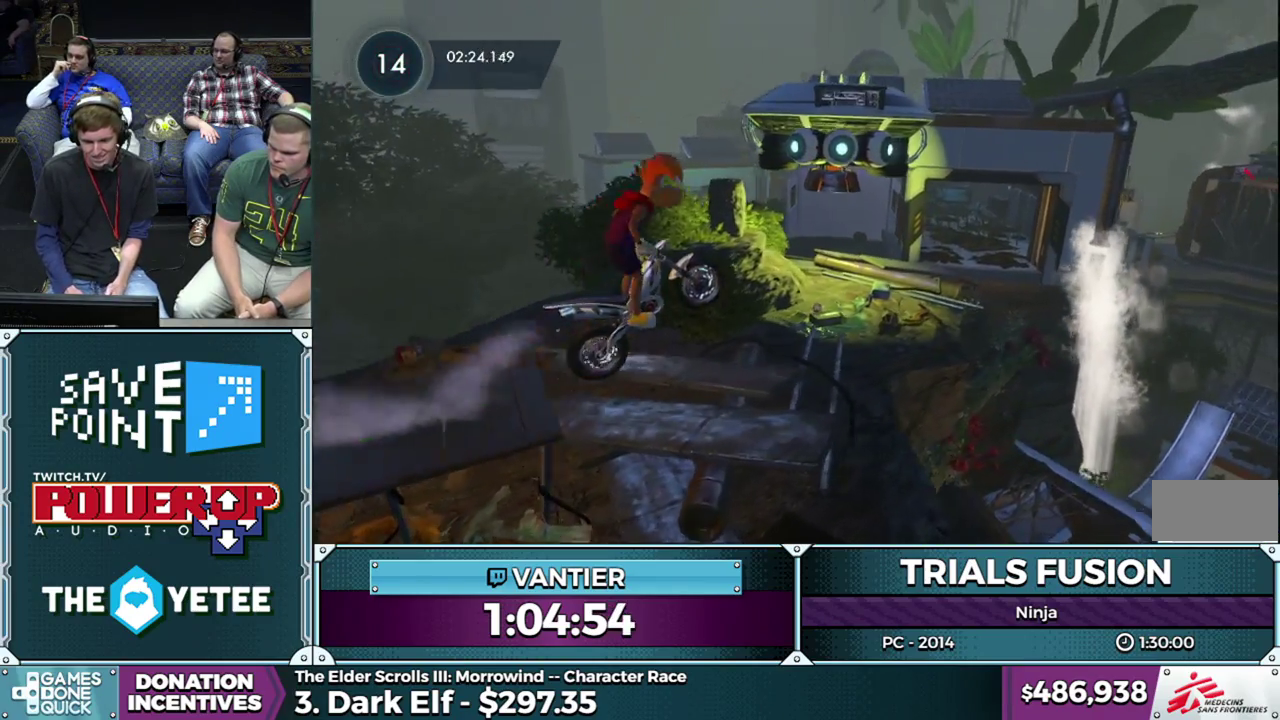
{"buttons": [], "left_stick": "right", "events": [[83, "left_stick", "center"], [483, "left_stick", "right"]]}
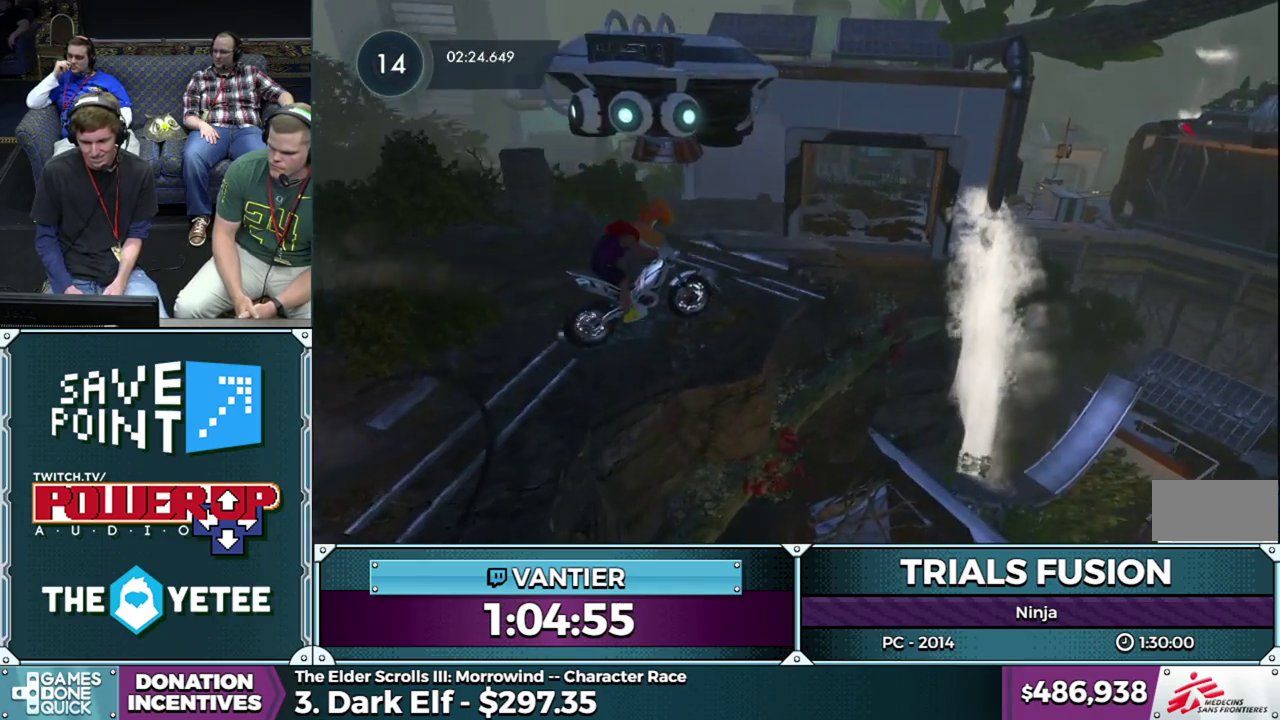
{"buttons": [], "left_stick": "left", "events": [[133, "left_stick", "center"], [183, "left_stick", "left"], [383, "left_stick", "center"], [500, "left_stick", "left"]]}
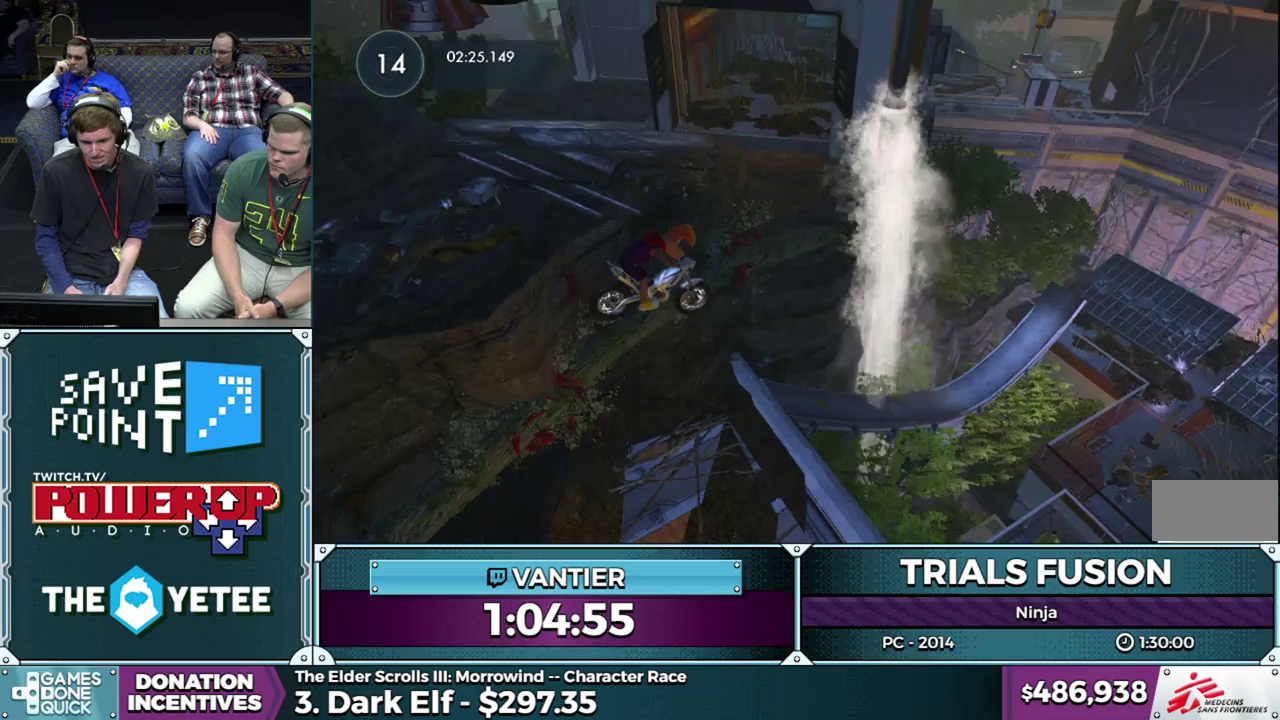
{"buttons": ["R2"], "left_stick": "left", "events": [[183, "left_stick", "right"], [350, "left_stick", "center"], [367, "R2", "down"], [433, "left_stick", "left"]]}
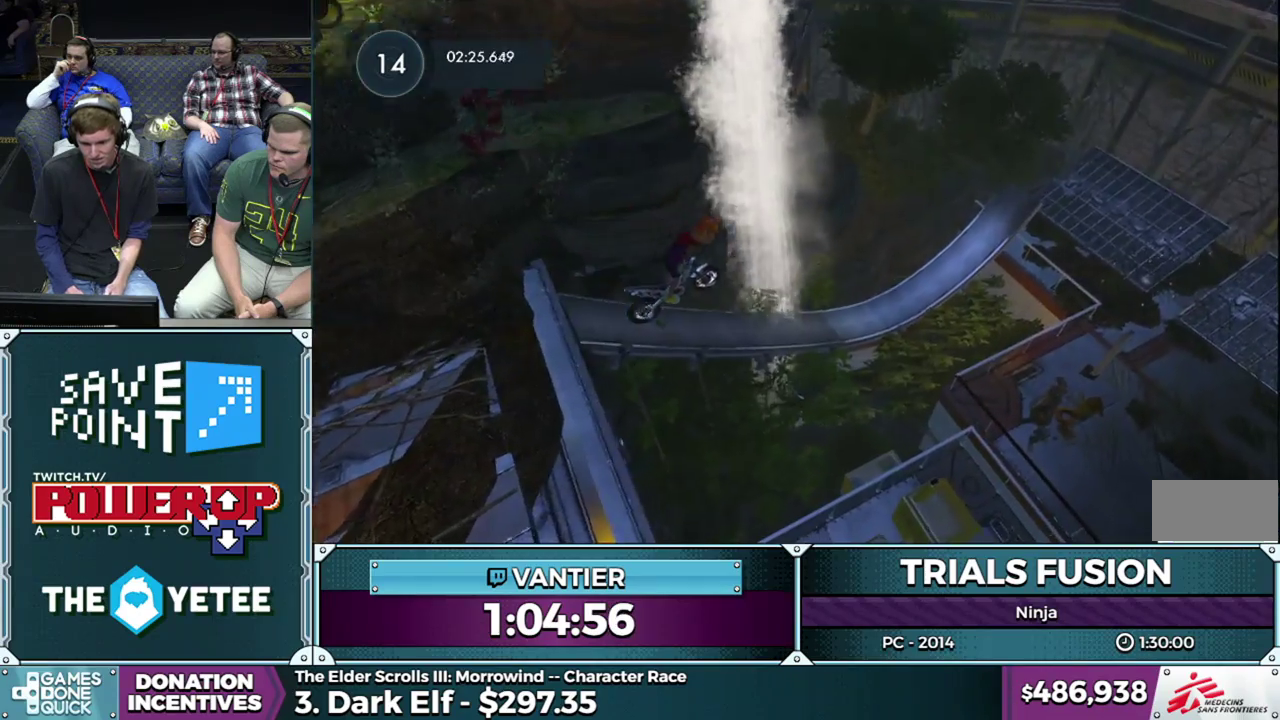
{"buttons": ["R2"], "left_stick": "down-left", "events": [[100, "left_stick", "down-left"]]}
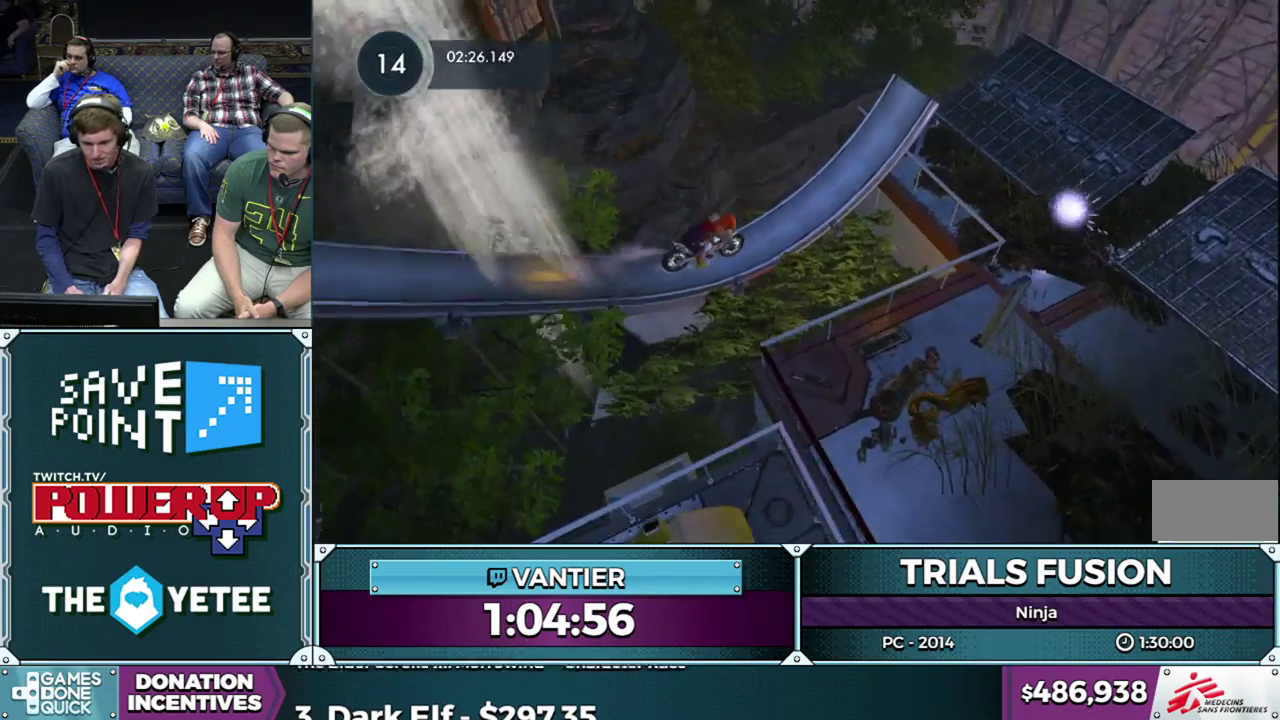
{"buttons": ["R2"], "left_stick": "down-left", "events": []}
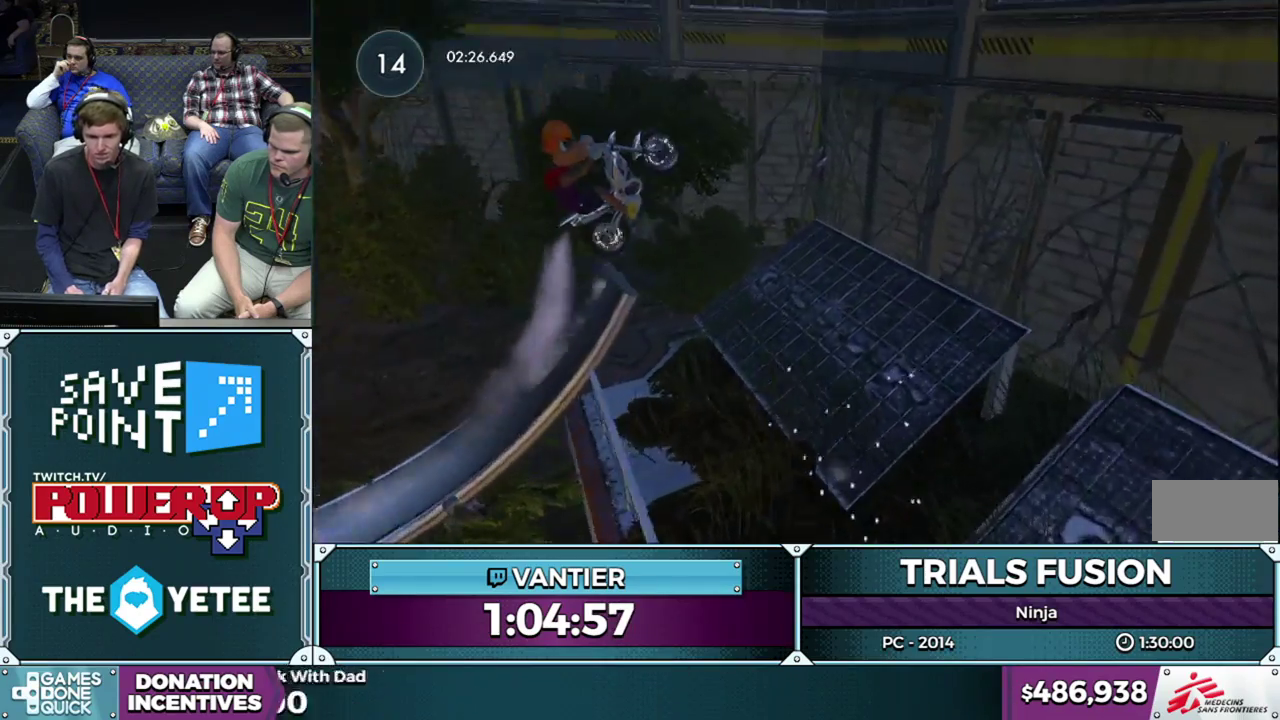
{"buttons": [], "left_stick": "center", "events": [[167, "R2", "up"], [450, "left_stick", "center"]]}